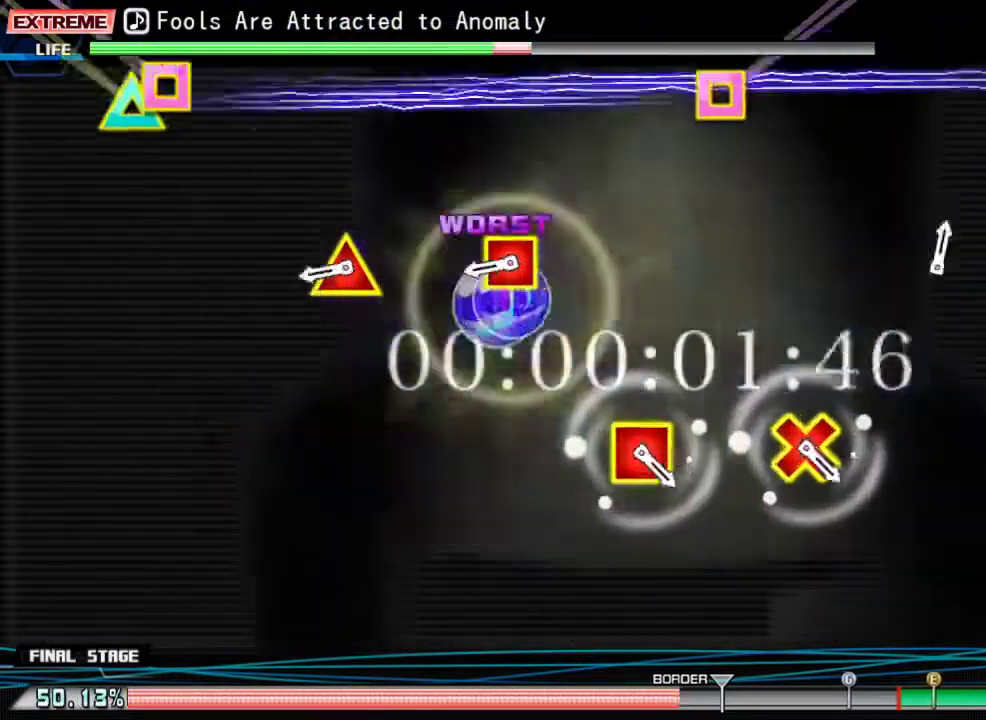
Gameplay with a controller (PlayStation layout); each line is a JSON object with the inputs held at the frame after it. "events" lists button and stick changes between this image and that frame as [ms after this image, input, new state], when the widget could be followed in between. Not read: left_stick right_stick.
{"buttons": ["CIRCLE", "DPAD_LEFT"], "events": [[33, "DPAD_DOWN", "up"], [133, "CROSS", "down"], [133, "DPAD_LEFT", "down"], [233, "CROSS", "up"], [267, "DPAD_LEFT", "up"], [367, "DPAD_LEFT", "down"], [400, "CIRCLE", "down"], [400, "CROSS", "down"], [500, "CROSS", "up"]]}
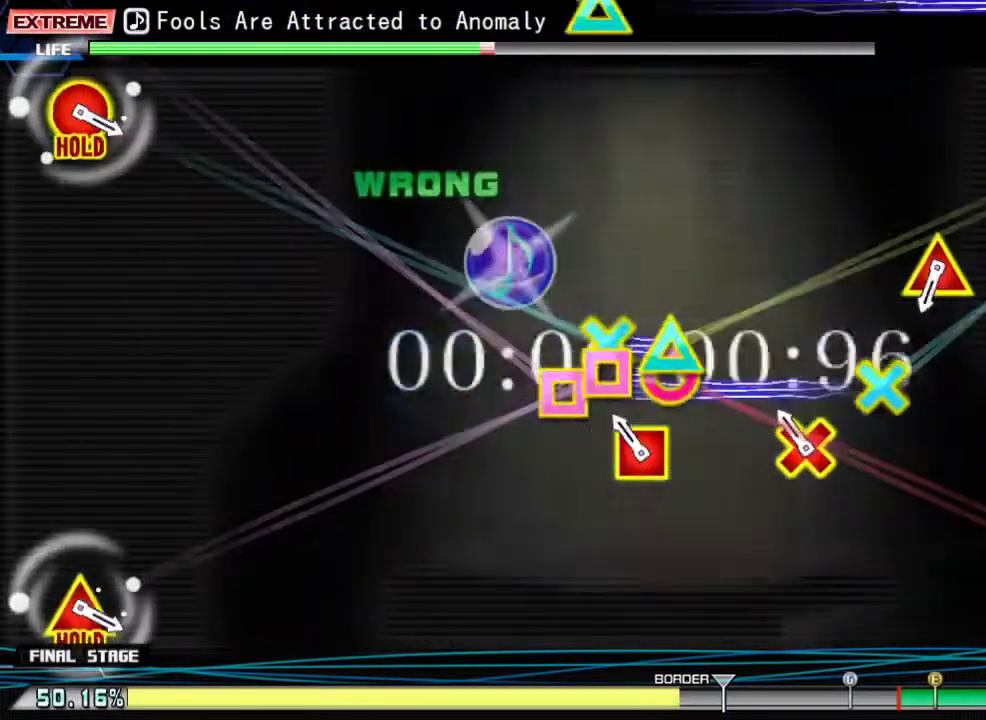
{"buttons": ["TRIANGLE", "DPAD_DOWN", "DPAD_LEFT"], "events": [[33, "CIRCLE", "up"], [33, "DPAD_LEFT", "up"], [200, "CROSS", "down"], [200, "DPAD_LEFT", "down"], [333, "CROSS", "up"], [367, "DPAD_LEFT", "up"], [500, "DPAD_DOWN", "down"], [500, "DPAD_LEFT", "down"], [500, "TRIANGLE", "down"]]}
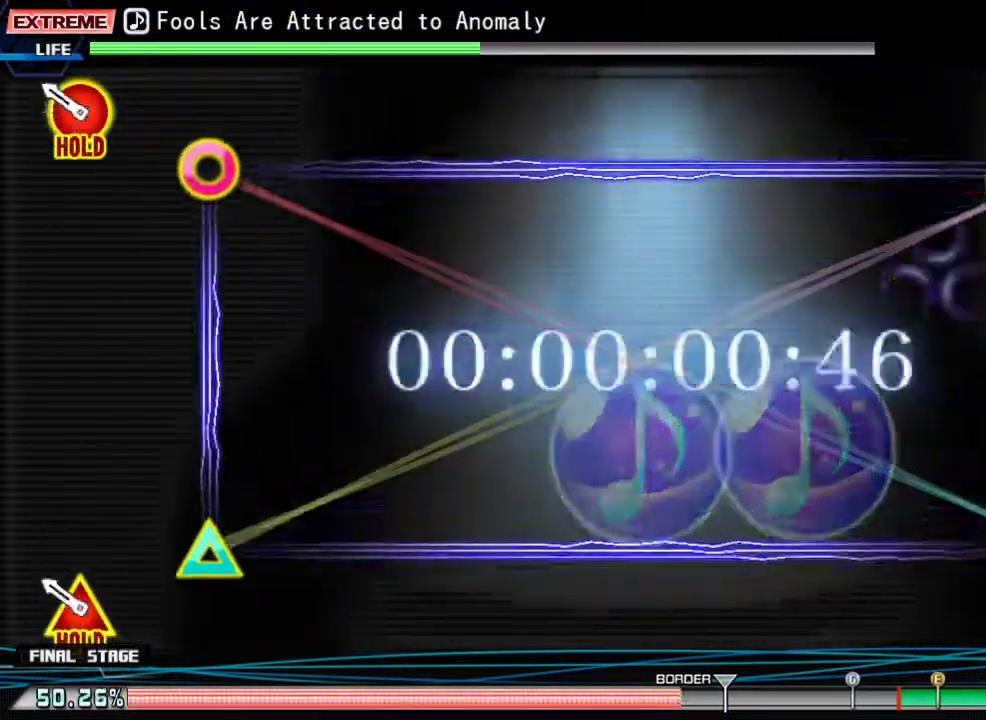
{"buttons": ["CIRCLE", "TRIANGLE", "DPAD_DOWN", "DPAD_LEFT"], "events": [[67, "DPAD_DOWN", "up"], [100, "DPAD_LEFT", "up"], [100, "TRIANGLE", "up"], [233, "CIRCLE", "down"], [233, "DPAD_DOWN", "down"], [233, "DPAD_LEFT", "down"], [267, "TRIANGLE", "down"]]}
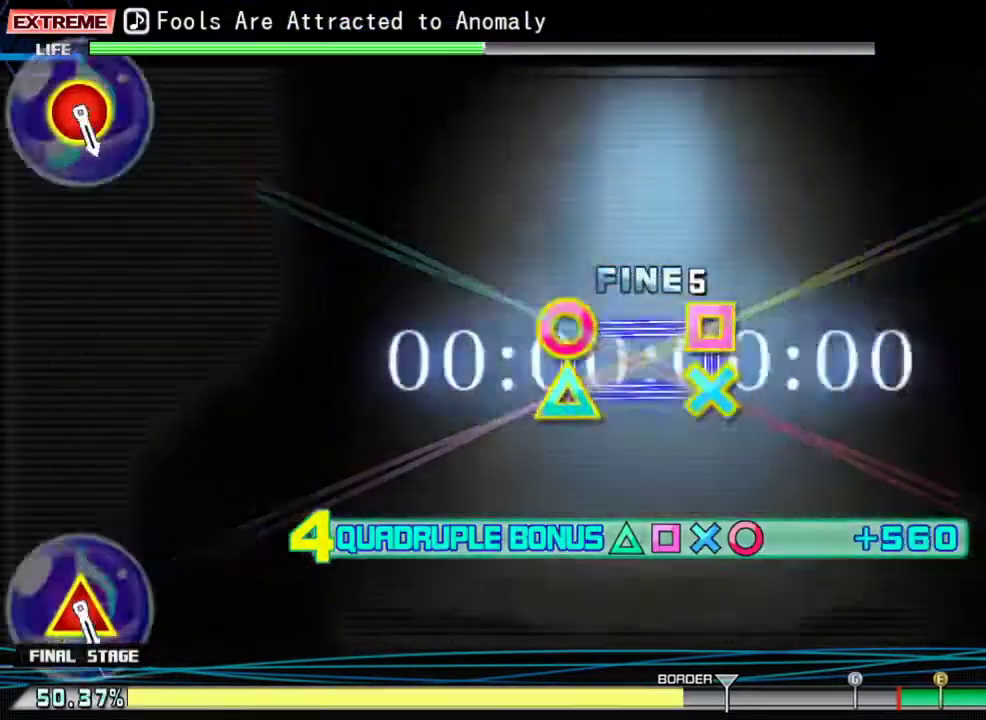
{"buttons": [], "events": [[233, "CIRCLE", "up"], [233, "DPAD_DOWN", "up"], [233, "DPAD_LEFT", "up"], [233, "TRIANGLE", "up"]]}
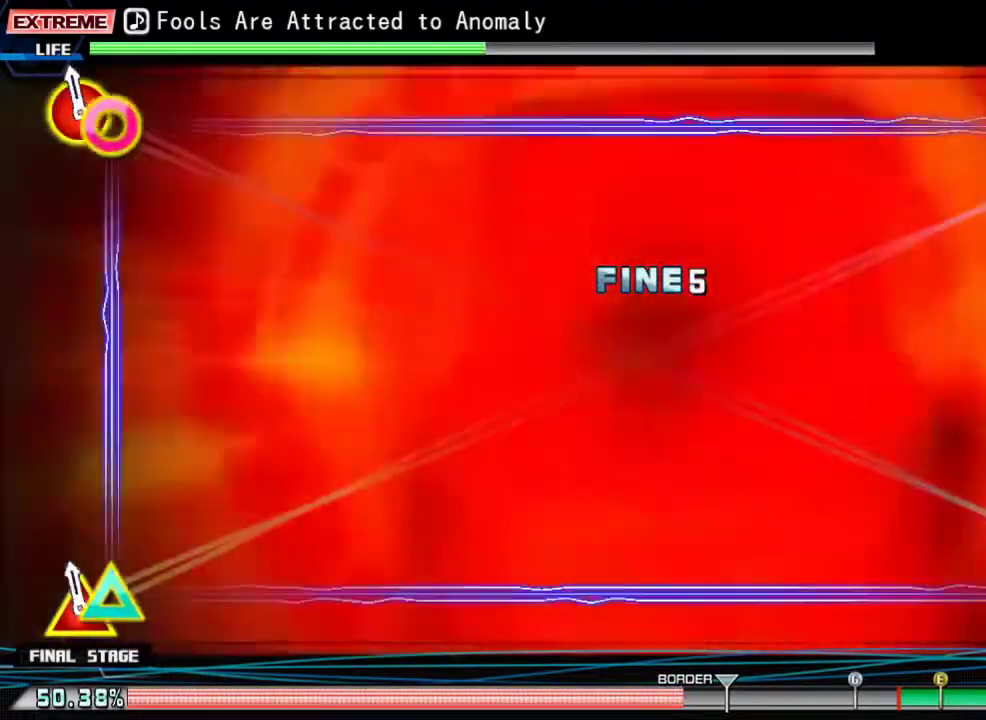
{"buttons": ["CROSS", "CIRCLE", "DPAD_UP", "DPAD_LEFT"], "events": [[67, "CIRCLE", "down"], [67, "CROSS", "down"], [67, "DPAD_LEFT", "down"], [67, "DPAD_UP", "down"]]}
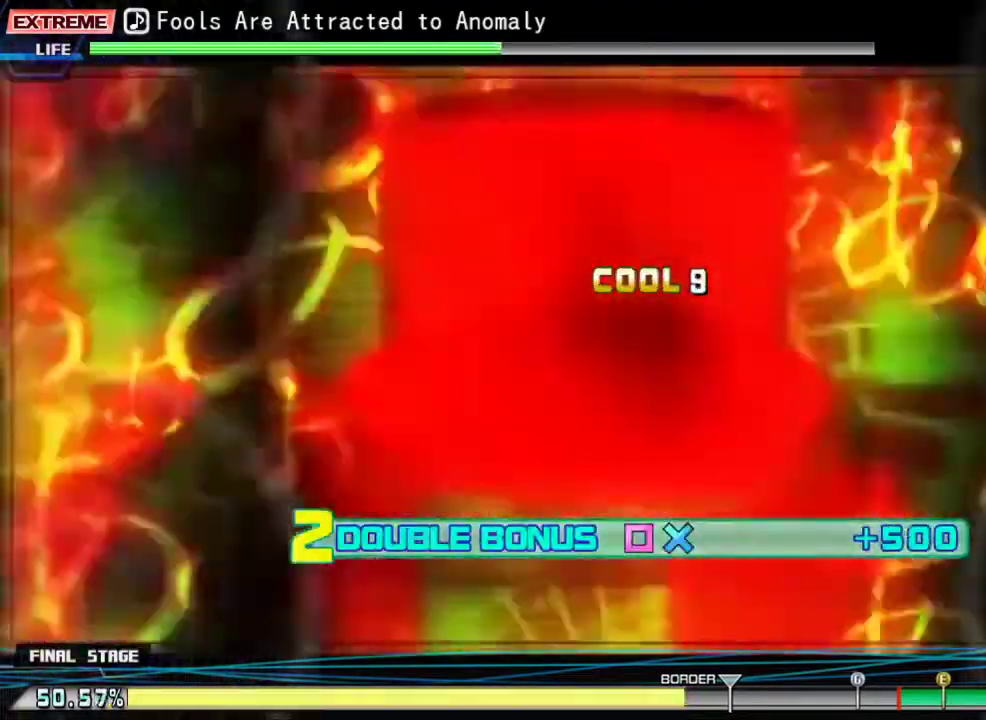
{"buttons": ["CROSS", "CIRCLE", "DPAD_UP", "DPAD_LEFT"], "events": []}
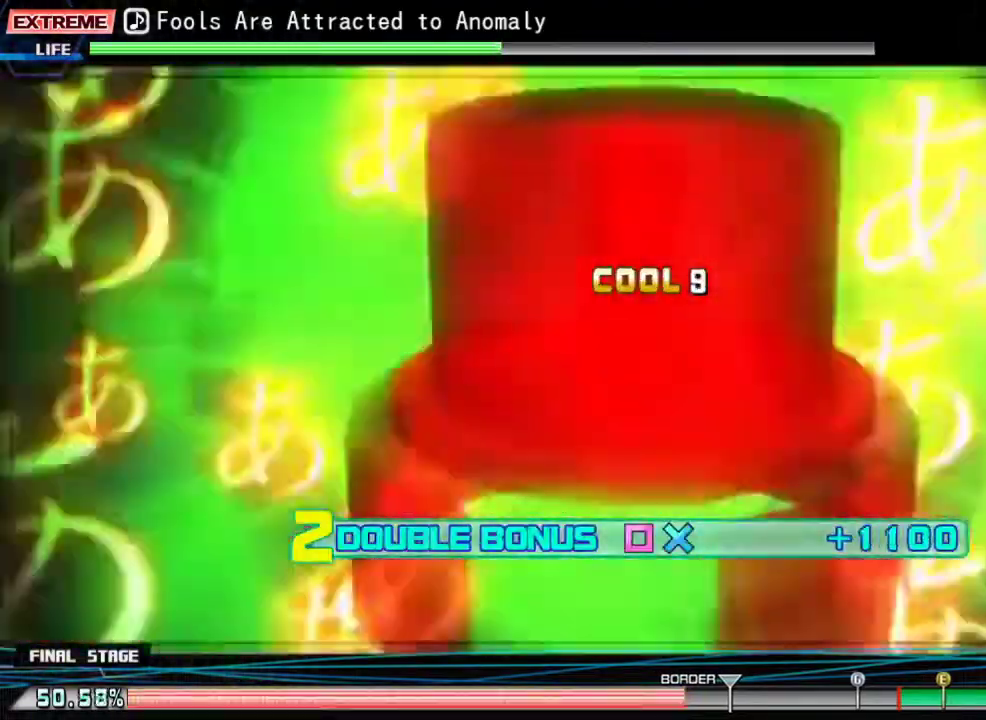
{"buttons": ["CROSS", "CIRCLE", "DPAD_UP", "DPAD_LEFT"], "events": []}
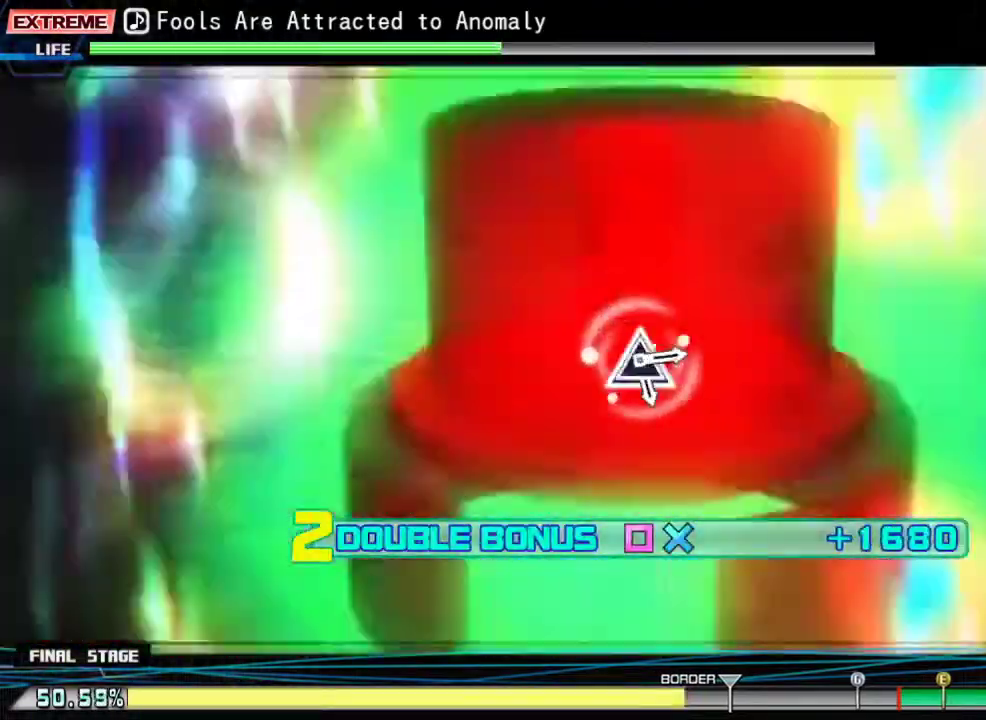
{"buttons": [], "events": [[67, "CIRCLE", "up"], [133, "DPAD_UP", "up"], [200, "CROSS", "up"], [233, "DPAD_LEFT", "up"]]}
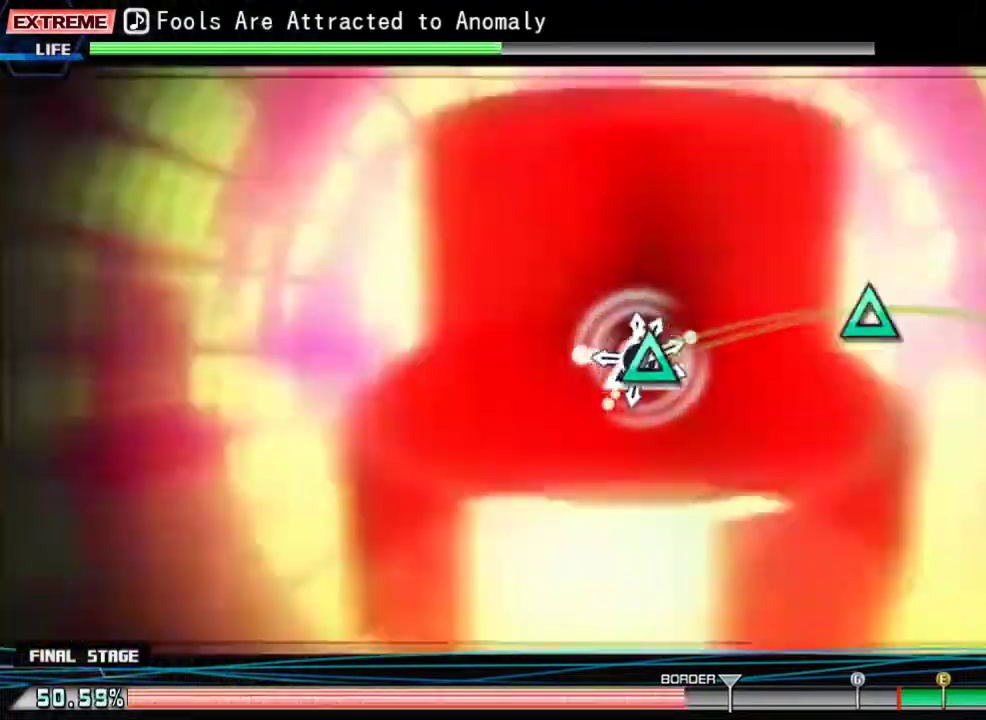
{"buttons": [], "events": [[100, "TRIANGLE", "down"], [200, "TRIANGLE", "up"], [333, "TRIANGLE", "down"], [433, "TRIANGLE", "up"]]}
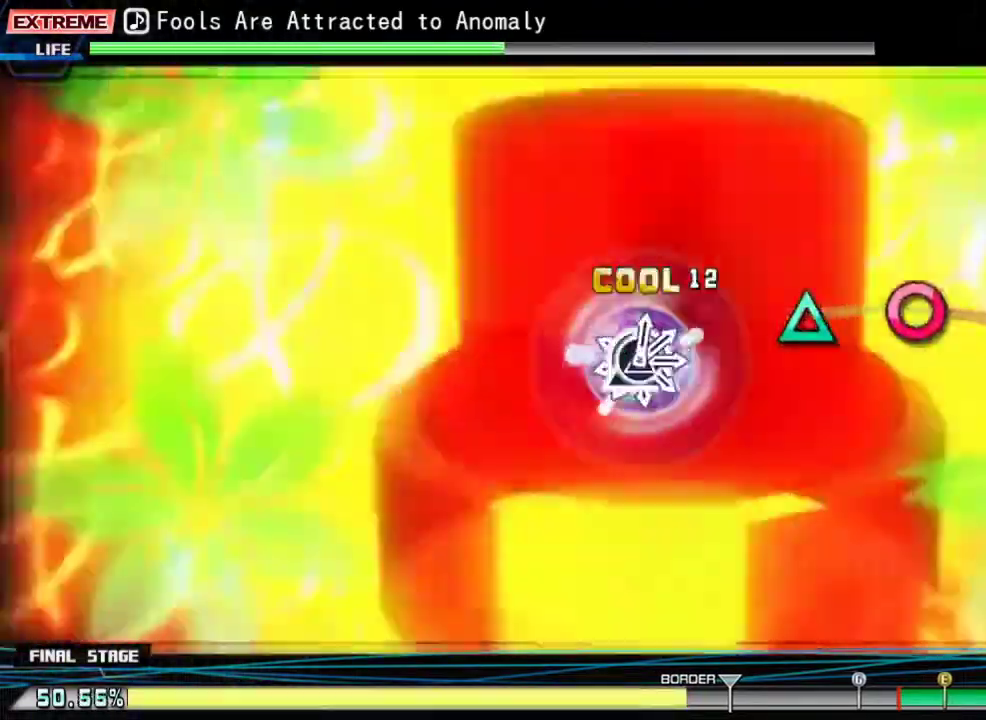
{"buttons": ["TRIANGLE"], "events": [[33, "TRIANGLE", "down"], [133, "TRIANGLE", "up"], [267, "TRIANGLE", "down"], [367, "DPAD_RIGHT", "down"], [367, "TRIANGLE", "up"], [467, "DPAD_RIGHT", "up"], [500, "TRIANGLE", "down"]]}
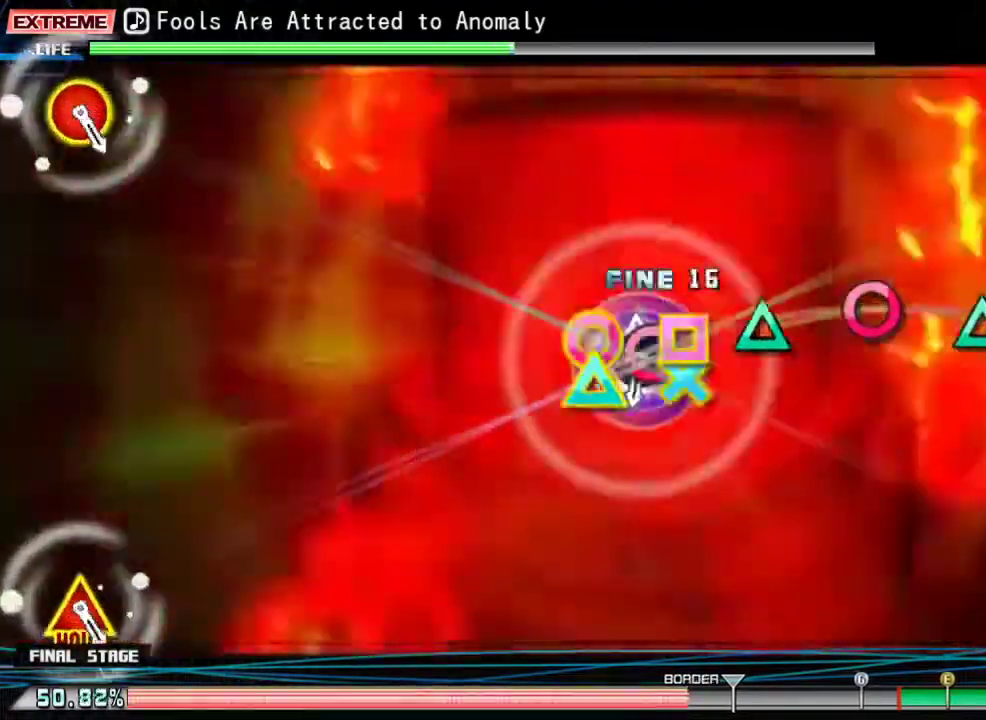
{"buttons": [], "events": [[100, "DPAD_RIGHT", "down"], [100, "TRIANGLE", "up"], [200, "DPAD_RIGHT", "up"], [200, "TRIANGLE", "down"], [300, "DPAD_RIGHT", "down"], [300, "TRIANGLE", "up"], [400, "DPAD_RIGHT", "up"], [400, "TRIANGLE", "down"], [500, "TRIANGLE", "up"]]}
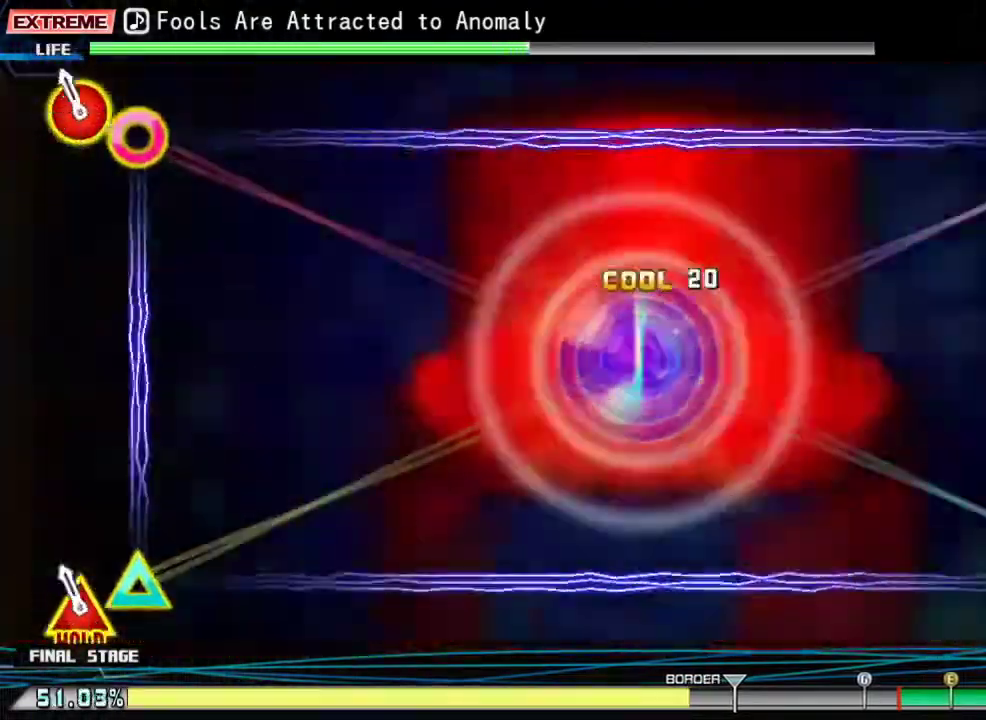
{"buttons": ["CROSS", "CIRCLE", "DPAD_UP", "DPAD_LEFT"], "events": [[133, "CIRCLE", "down"], [167, "CROSS", "down"], [167, "DPAD_LEFT", "down"], [167, "DPAD_UP", "down"]]}
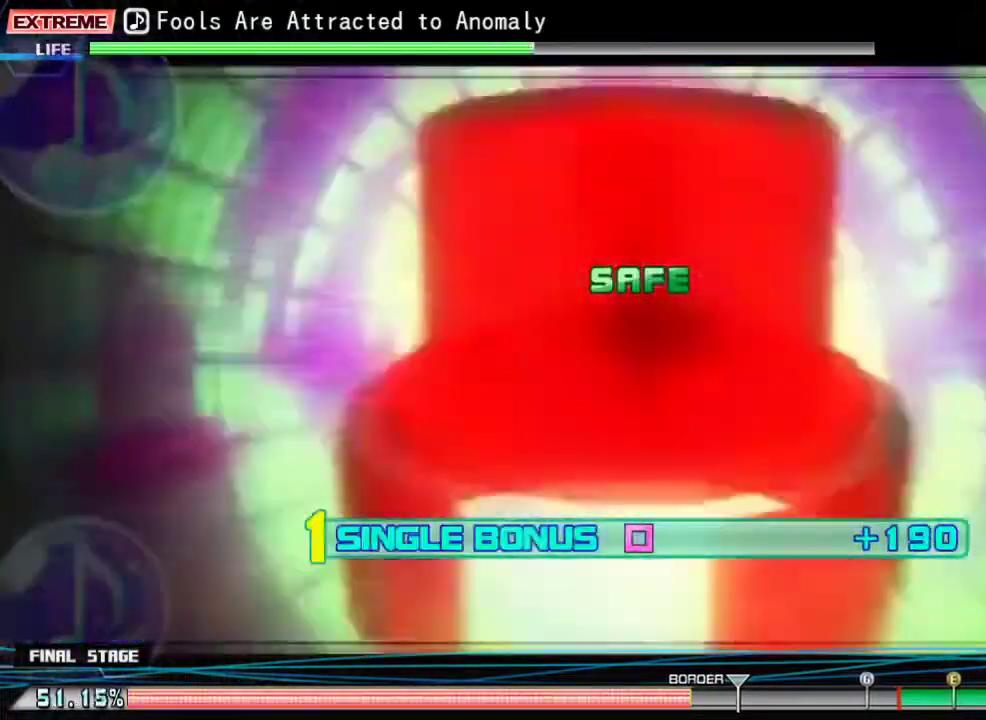
{"buttons": ["DPAD_UP", "DPAD_LEFT"], "events": [[367, "CIRCLE", "up"], [367, "CROSS", "up"]]}
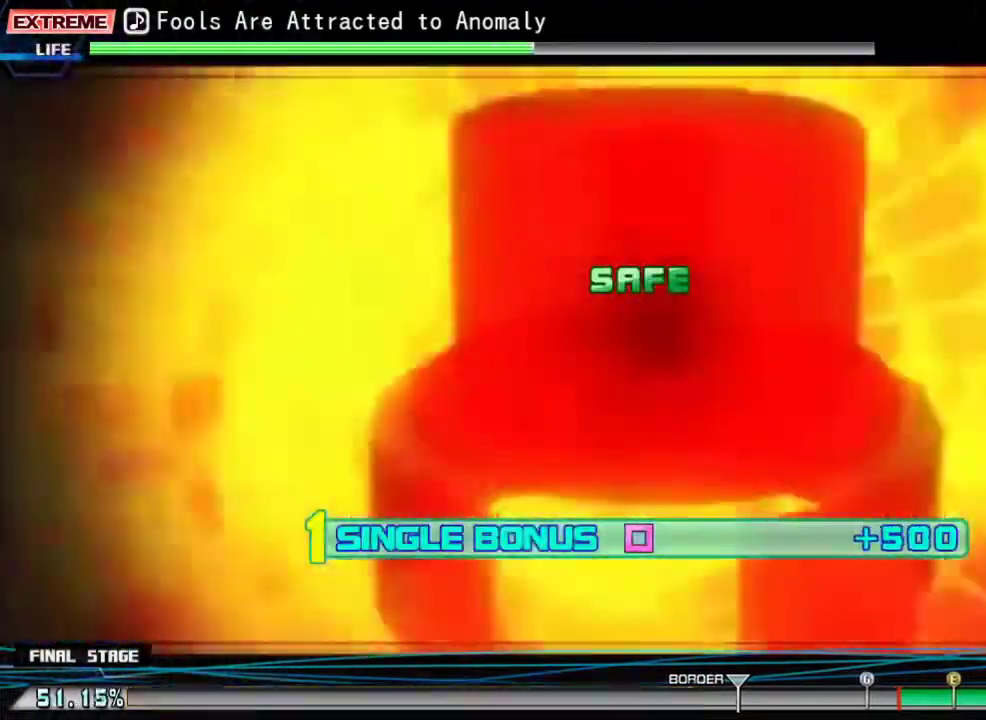
{"buttons": ["DPAD_UP", "DPAD_LEFT"], "events": []}
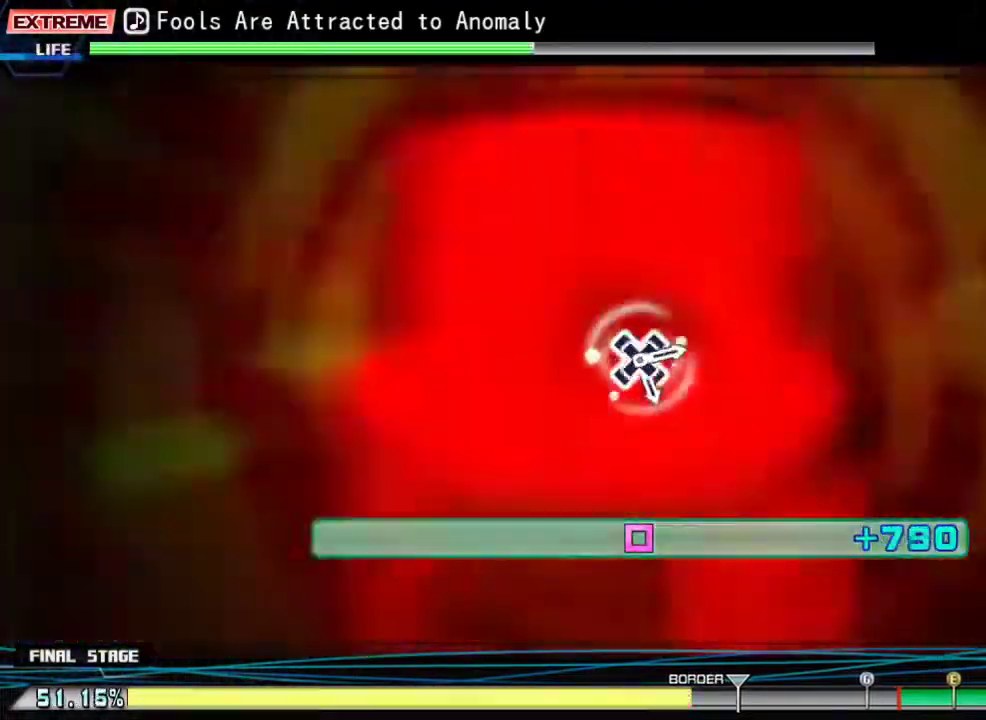
{"buttons": [], "events": [[33, "DPAD_LEFT", "up"], [33, "DPAD_UP", "up"]]}
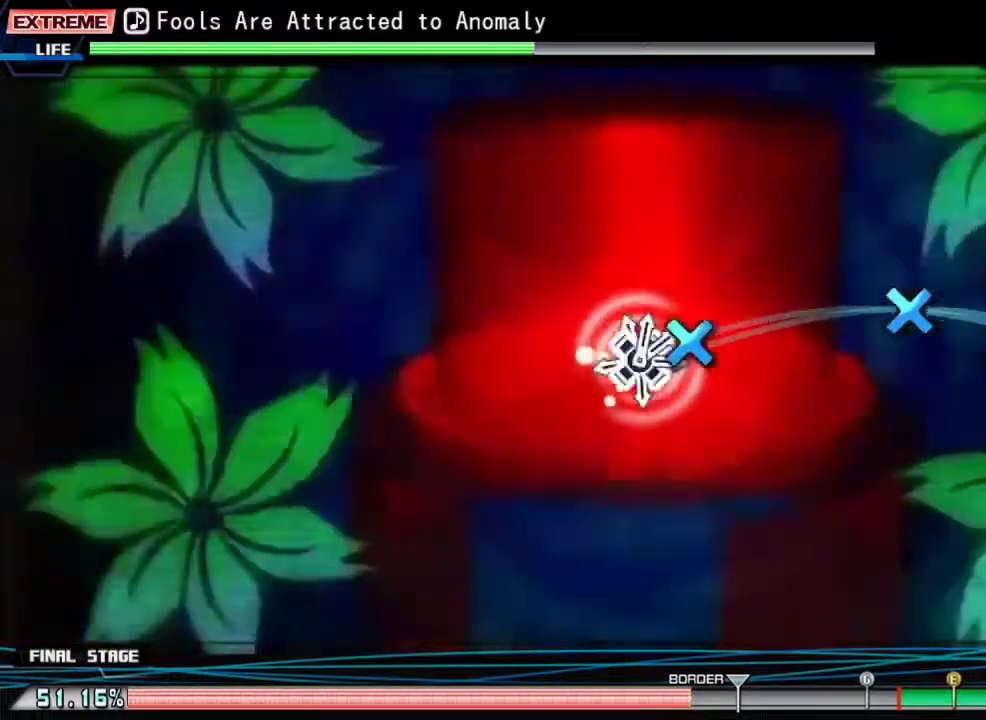
{"buttons": [], "events": [[133, "CROSS", "down"], [233, "CROSS", "up"], [333, "CROSS", "down"], [433, "CROSS", "up"]]}
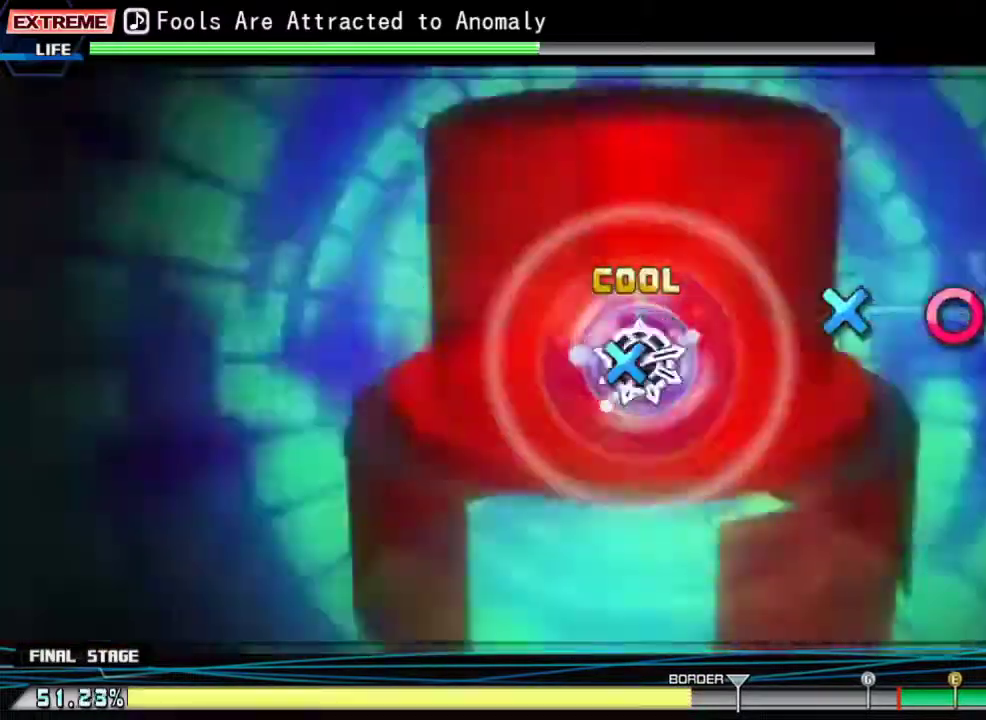
{"buttons": ["CROSS"], "events": [[33, "CROSS", "down"], [133, "CROSS", "up"], [233, "CROSS", "down"], [367, "CROSS", "up"], [367, "DPAD_RIGHT", "down"], [467, "DPAD_RIGHT", "up"], [500, "CROSS", "down"]]}
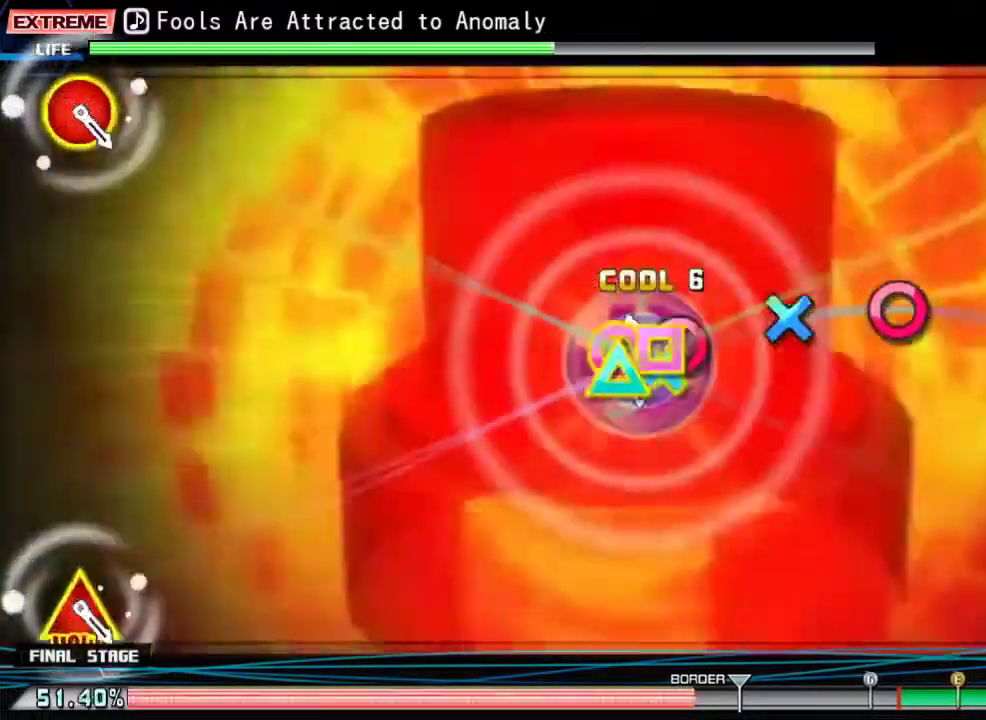
{"buttons": ["CIRCLE"], "events": [[67, "CROSS", "up"], [67, "DPAD_RIGHT", "down"], [167, "DPAD_RIGHT", "up"], [200, "CROSS", "down"], [300, "CROSS", "up"], [300, "DPAD_RIGHT", "down"], [433, "DPAD_RIGHT", "up"], [467, "CIRCLE", "down"]]}
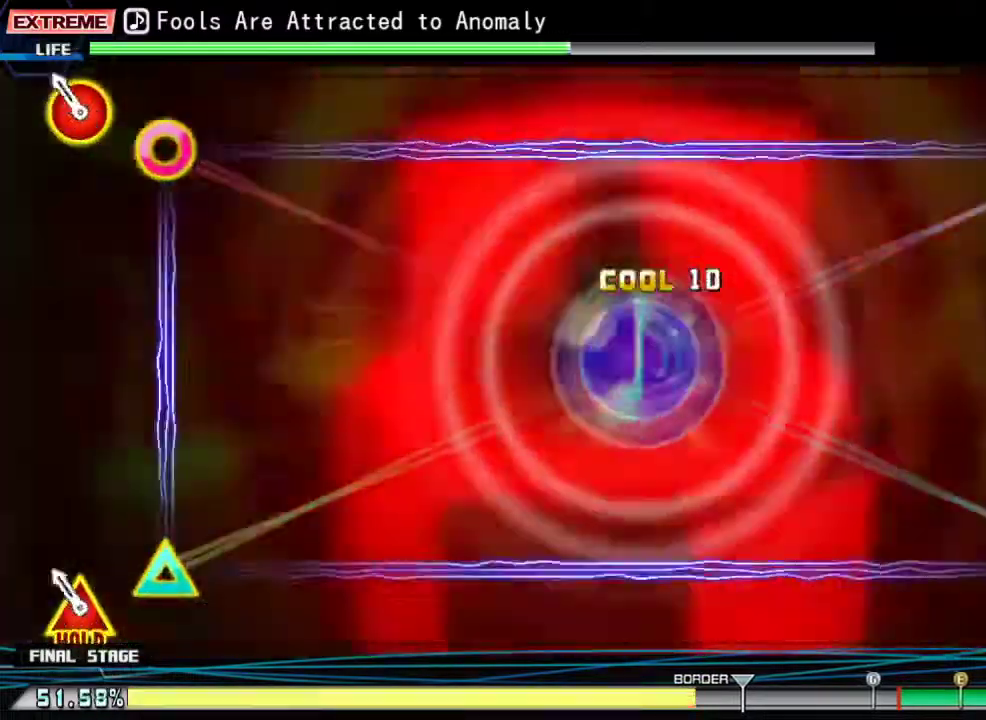
{"buttons": ["CROSS", "CIRCLE", "DPAD_UP", "DPAD_LEFT"], "events": [[67, "CIRCLE", "up"], [200, "CIRCLE", "down"], [200, "CROSS", "down"], [200, "DPAD_LEFT", "down"], [200, "DPAD_UP", "down"]]}
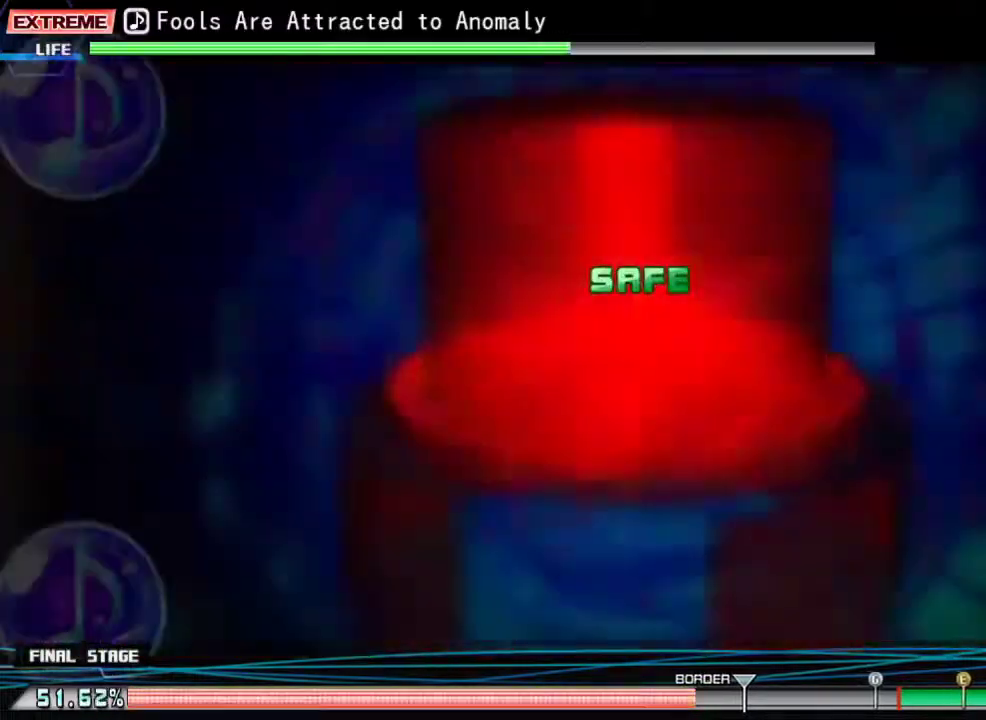
{"buttons": ["CROSS", "CIRCLE", "DPAD_UP", "DPAD_LEFT"], "events": []}
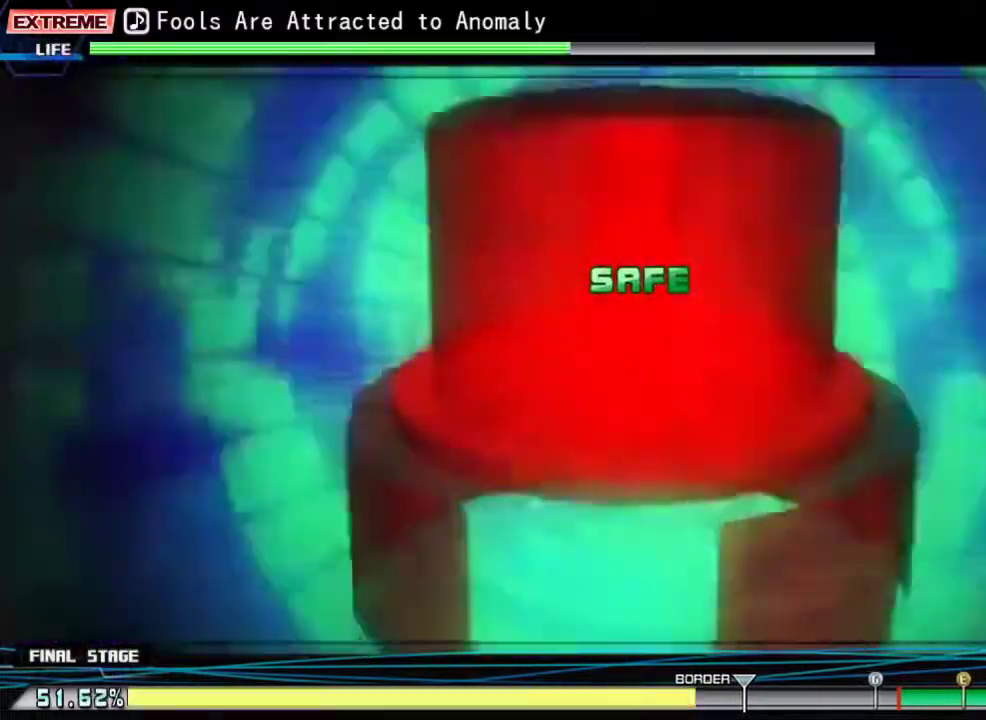
{"buttons": ["CROSS", "CIRCLE", "DPAD_UP", "DPAD_LEFT"], "events": []}
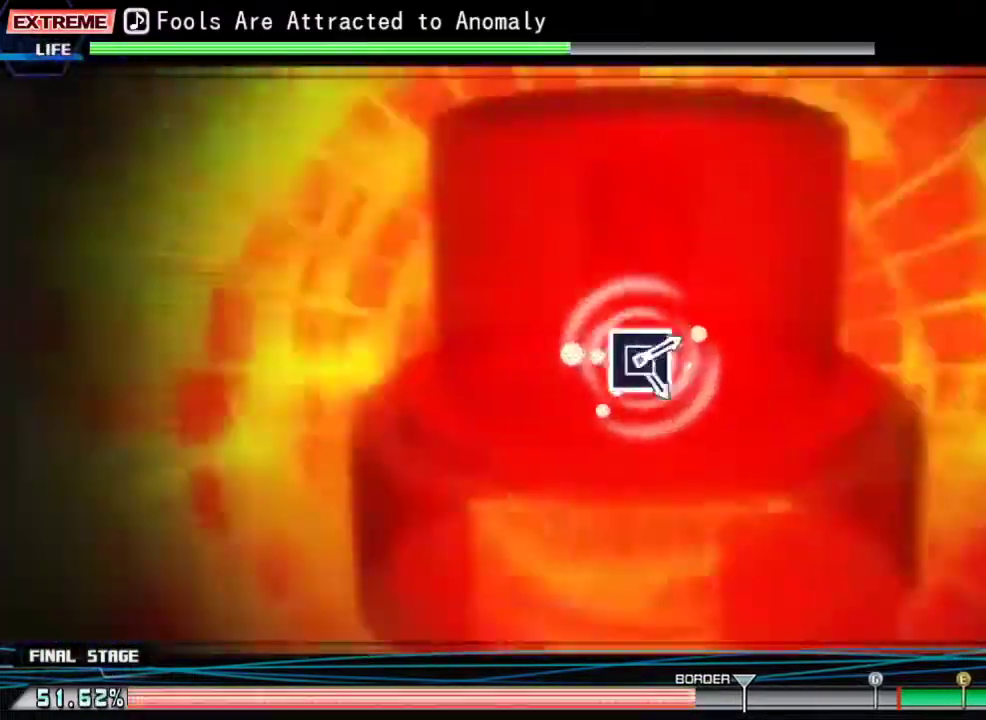
{"buttons": [], "events": [[133, "DPAD_UP", "up"], [267, "CROSS", "up"], [300, "CIRCLE", "up"], [300, "DPAD_LEFT", "up"]]}
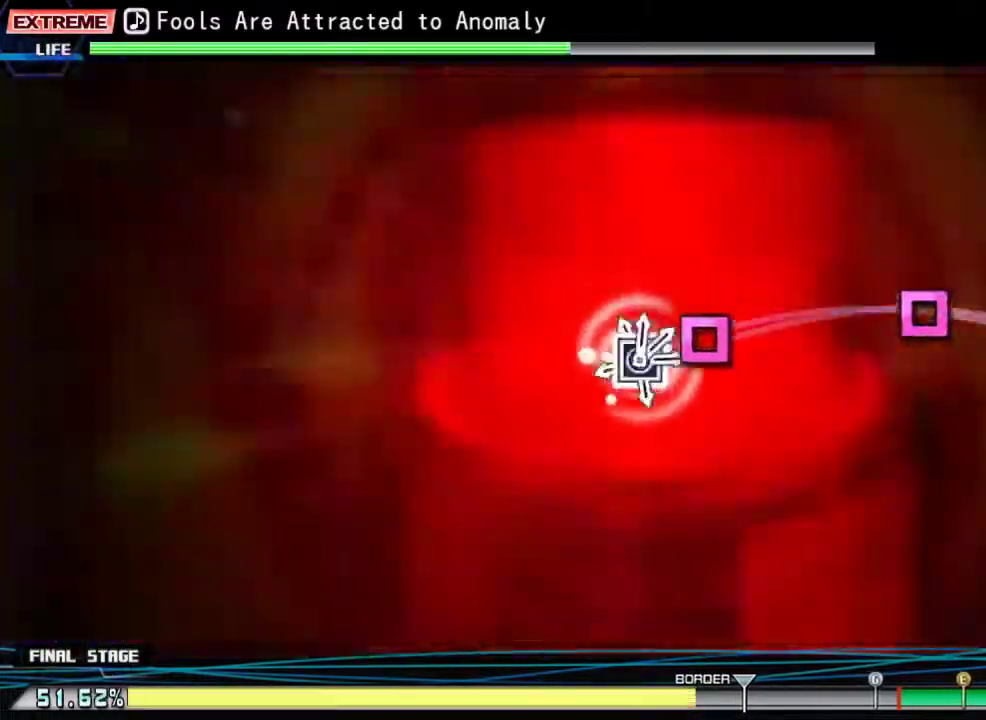
{"buttons": [], "events": [[100, "SQUARE", "down"], [200, "SQUARE", "up"], [333, "SQUARE", "down"], [400, "SQUARE", "up"]]}
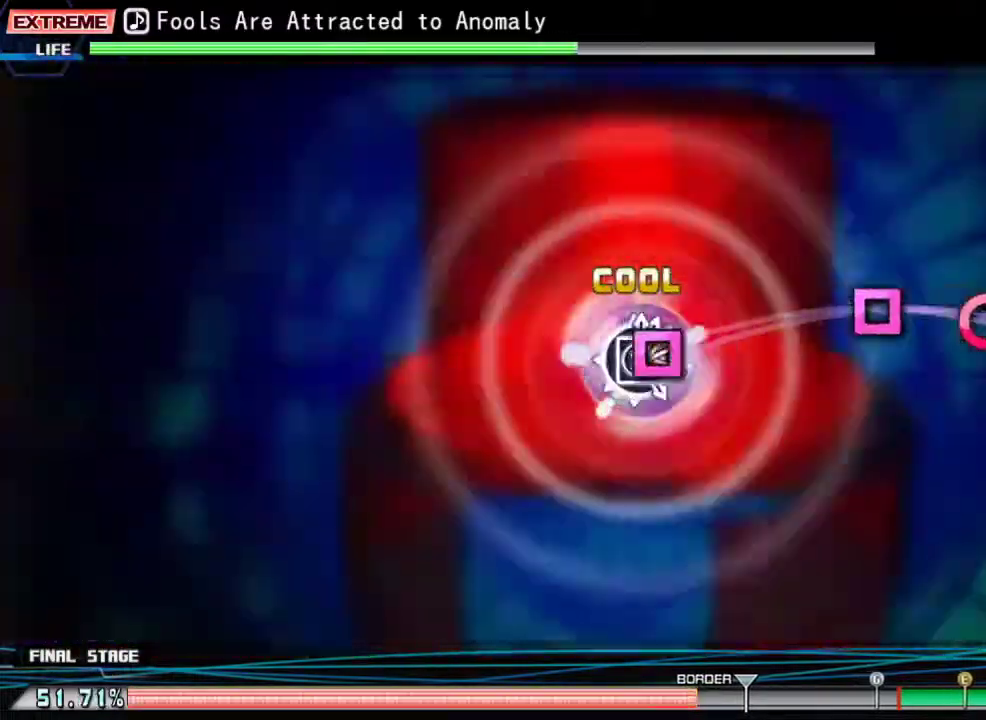
{"buttons": ["SQUARE"], "events": [[33, "SQUARE", "down"], [133, "SQUARE", "up"], [267, "SQUARE", "down"], [367, "DPAD_RIGHT", "down"], [367, "SQUARE", "up"], [467, "DPAD_RIGHT", "up"], [467, "SQUARE", "down"]]}
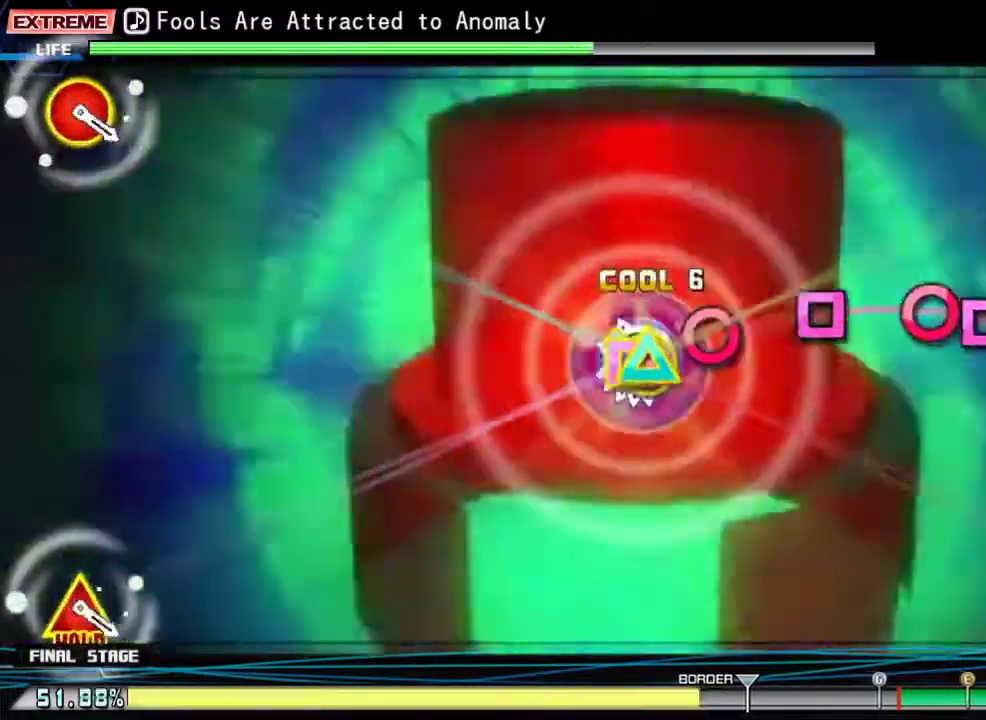
{"buttons": ["DPAD_LEFT"], "events": [[67, "SQUARE", "up"], [100, "DPAD_RIGHT", "down"], [167, "DPAD_RIGHT", "up"], [200, "SQUARE", "down"], [267, "SQUARE", "up"], [367, "CIRCLE", "down"], [433, "DPAD_LEFT", "down"], [467, "CIRCLE", "up"]]}
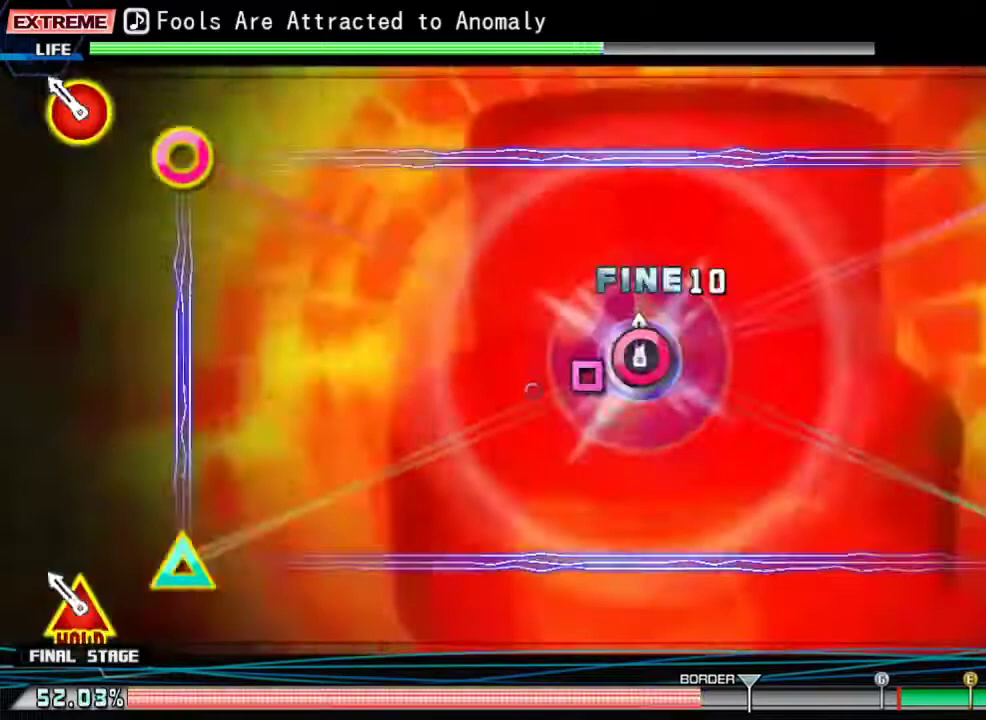
{"buttons": ["DPAD_UP", "DPAD_LEFT"], "events": [[33, "CIRCLE", "down"], [33, "DPAD_LEFT", "up"], [100, "CIRCLE", "up"], [100, "DPAD_LEFT", "down"], [200, "CIRCLE", "down"], [233, "CIRCLE", "up"], [233, "DPAD_LEFT", "up"], [300, "CIRCLE", "down"], [300, "CROSS", "down"], [300, "DPAD_LEFT", "down"], [333, "DPAD_UP", "down"], [467, "CROSS", "up"], [500, "CIRCLE", "up"]]}
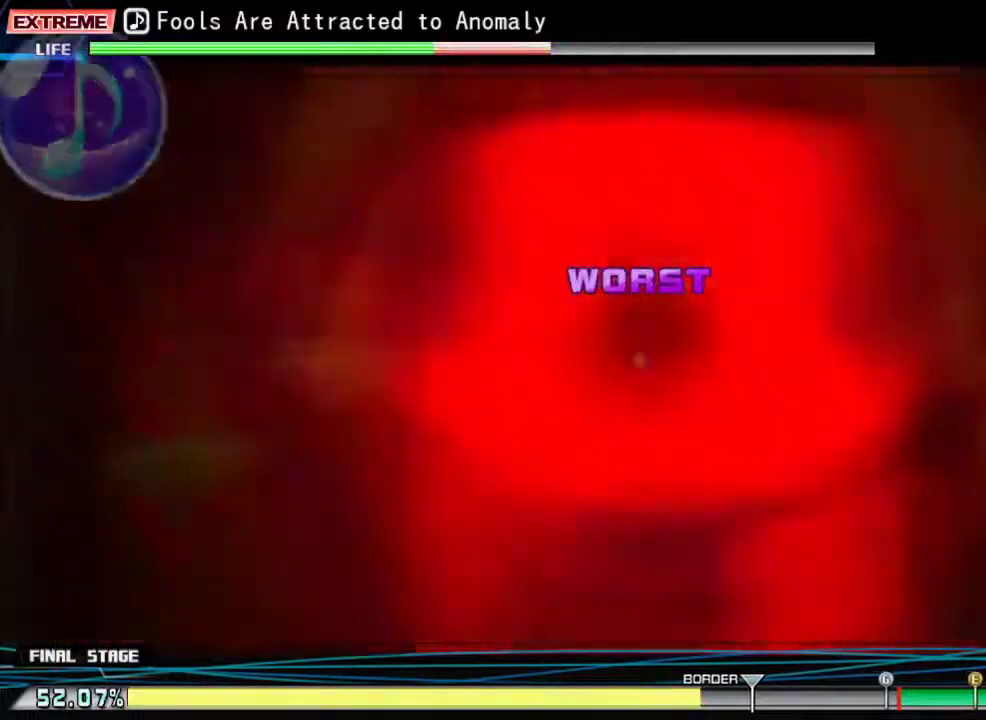
{"buttons": [], "events": [[33, "DPAD_UP", "up"], [67, "DPAD_LEFT", "up"]]}
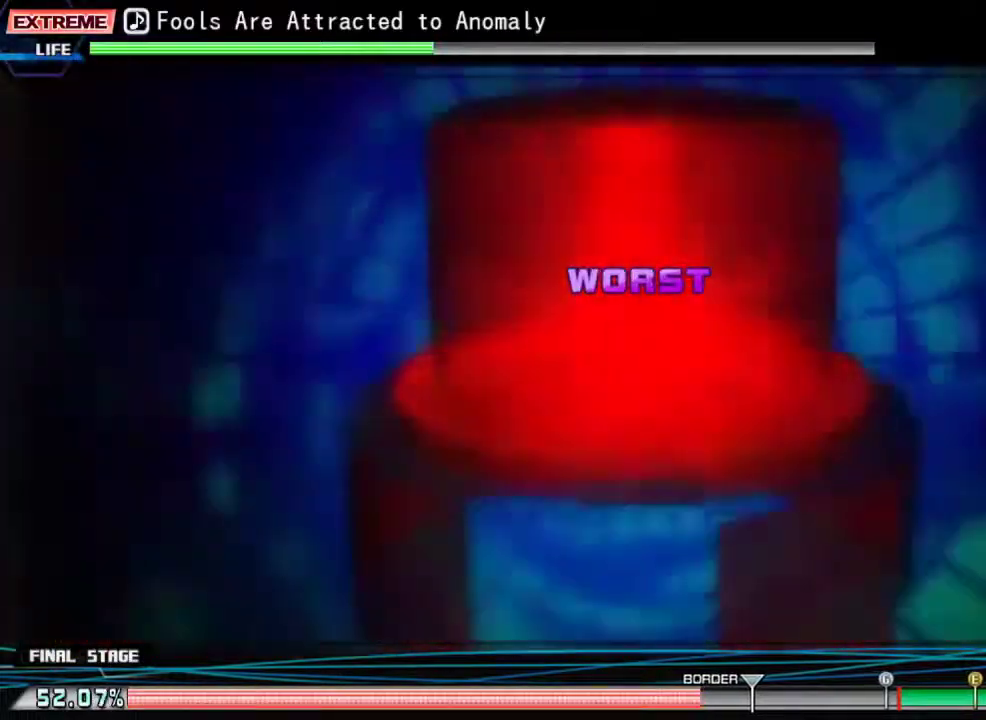
{"buttons": [], "events": []}
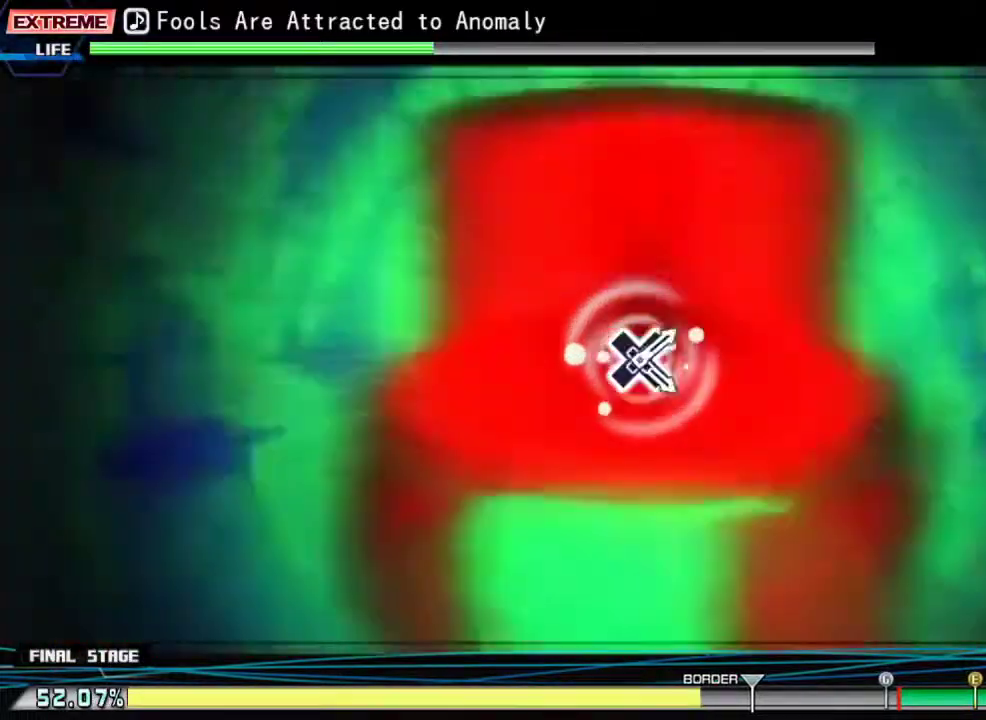
{"buttons": [], "events": []}
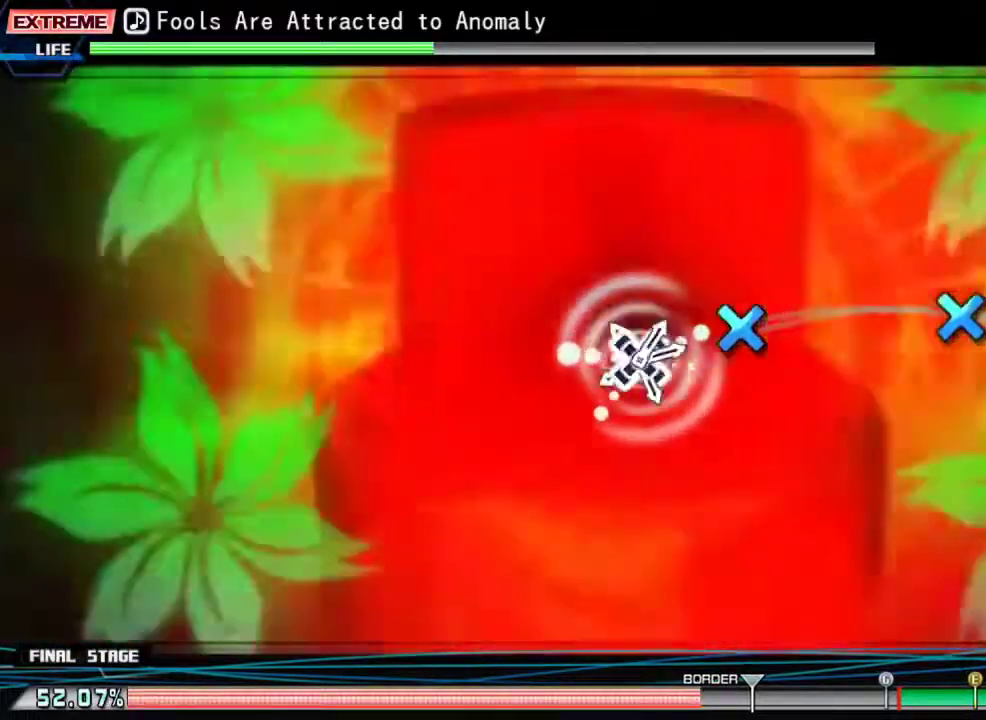
{"buttons": [], "events": [[200, "CROSS", "down"], [267, "CROSS", "up"], [400, "CROSS", "down"], [500, "CROSS", "up"]]}